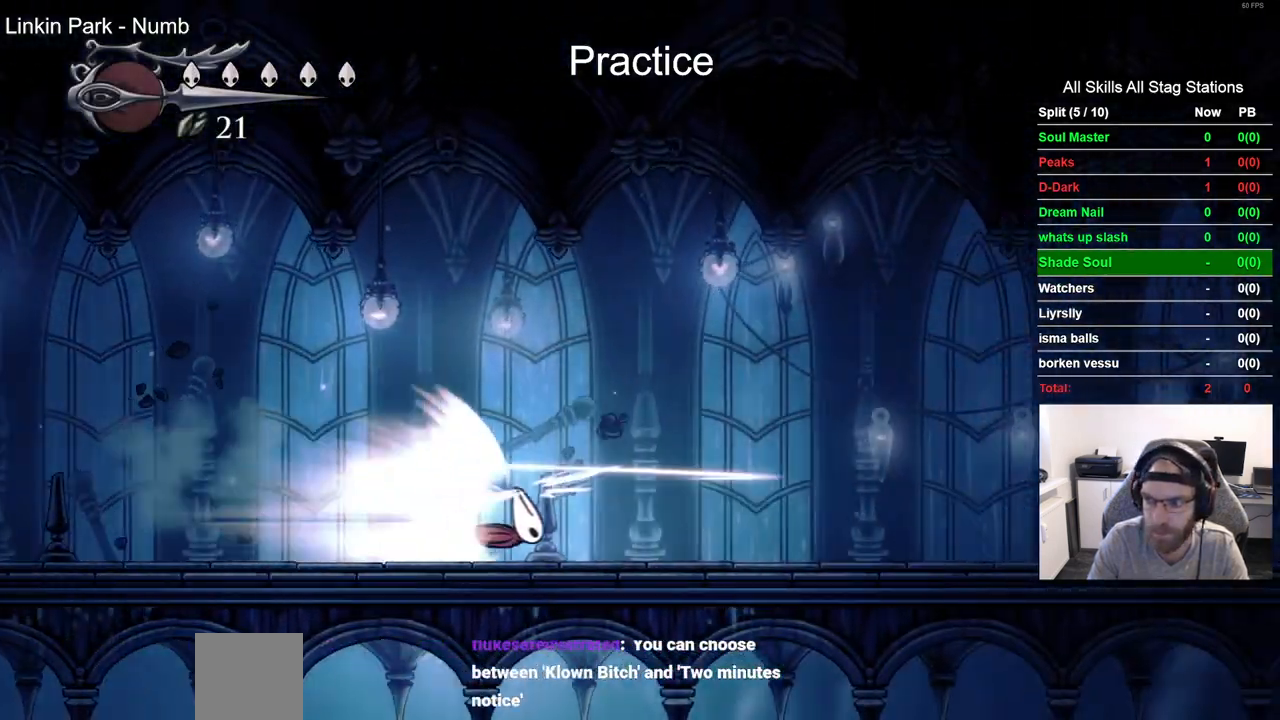
Gameplay with a controller (PlayStation layout); each line is a JSON object with the inputs held at the frame after it. "events" lists button and stick changes between this image and that frame as [ms after this image, input, new state], when the widget could be followed in between.
{"buttons": [], "left_stick": "center", "right_stick": "center"}
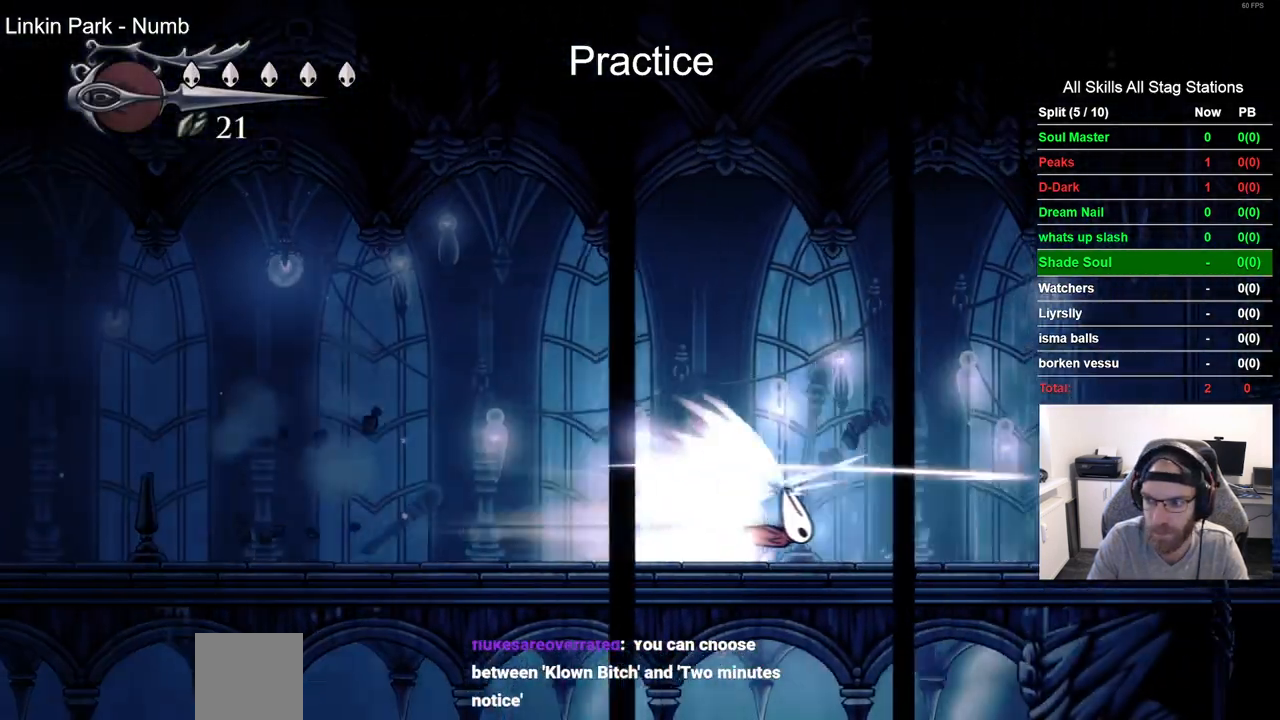
{"buttons": [], "left_stick": "center", "right_stick": "center", "events": []}
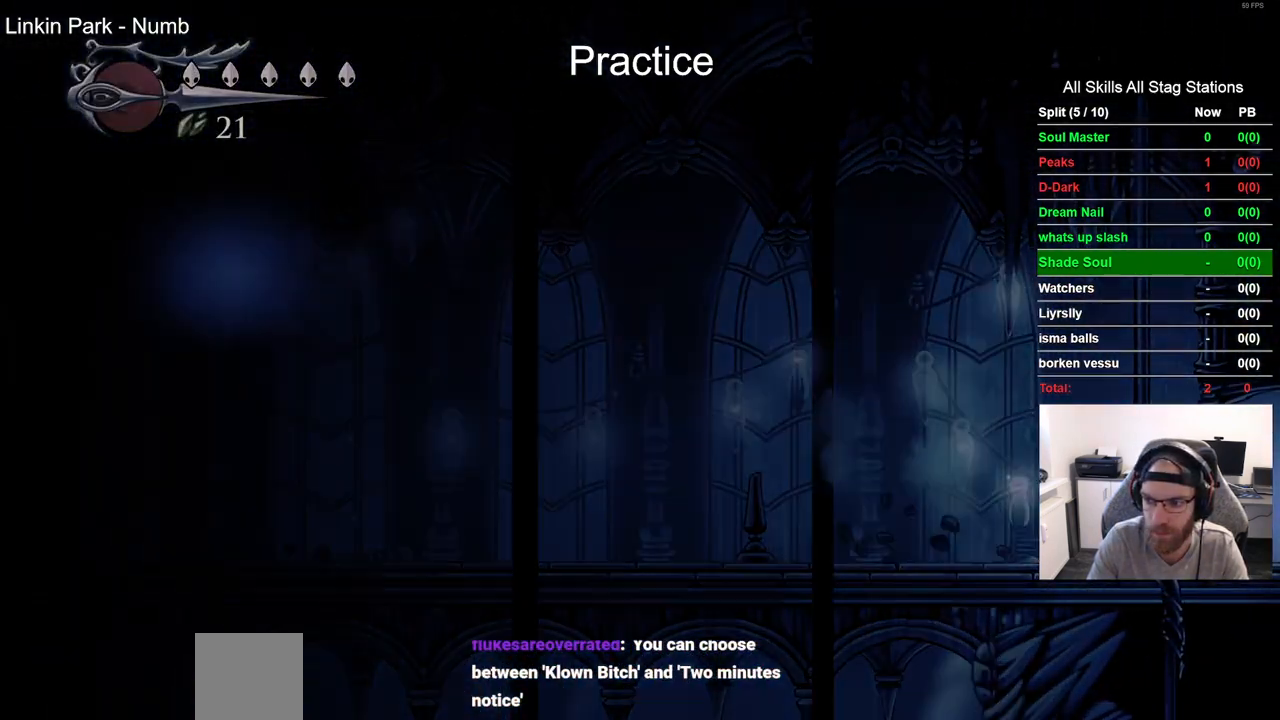
{"buttons": [], "left_stick": "center", "right_stick": "center", "events": [[150, "DPAD_RIGHT", "down"], [333, "DPAD_RIGHT", "up"]]}
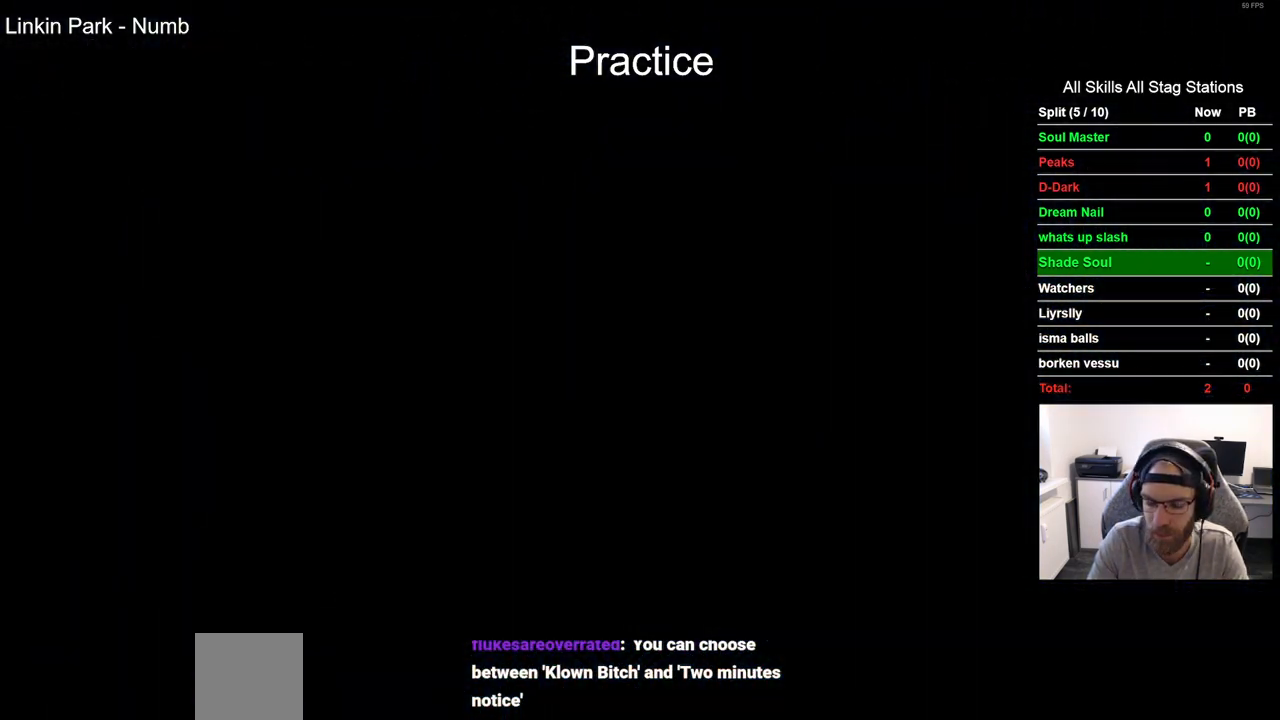
{"buttons": [], "left_stick": "center", "right_stick": "center", "events": []}
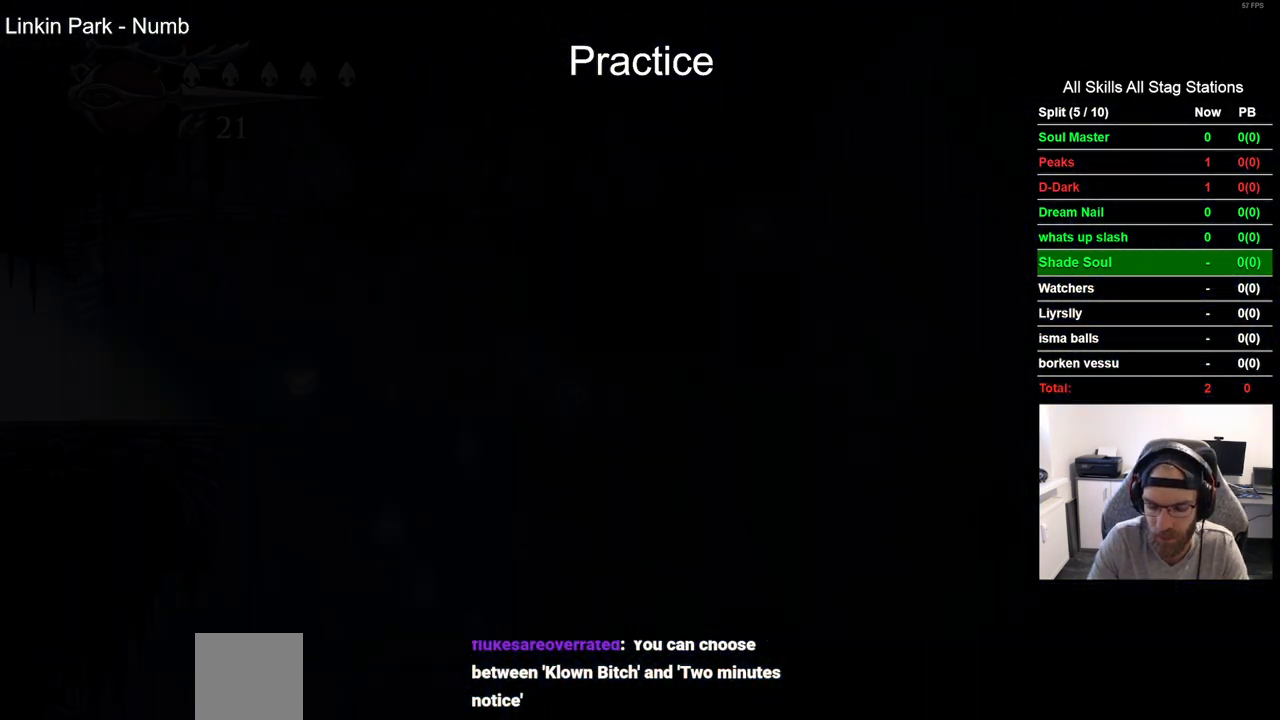
{"buttons": [], "left_stick": "center", "right_stick": "center", "events": []}
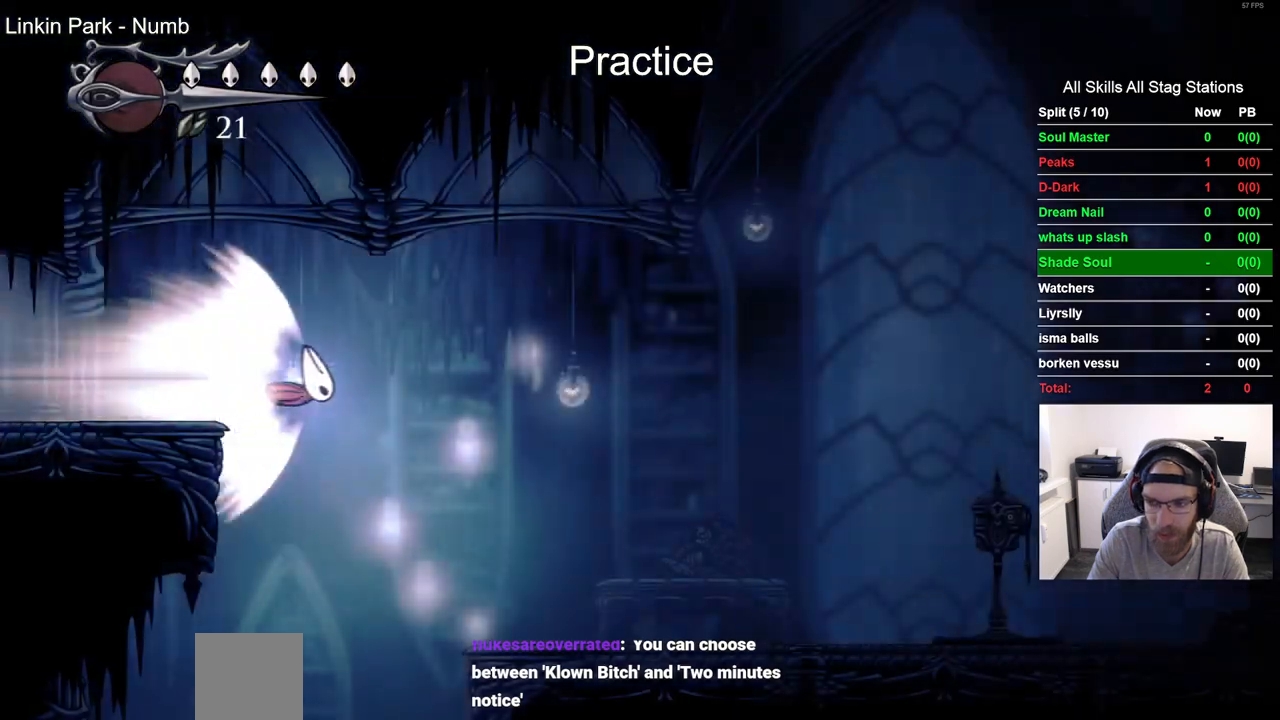
{"buttons": [], "left_stick": "center", "right_stick": "center", "events": []}
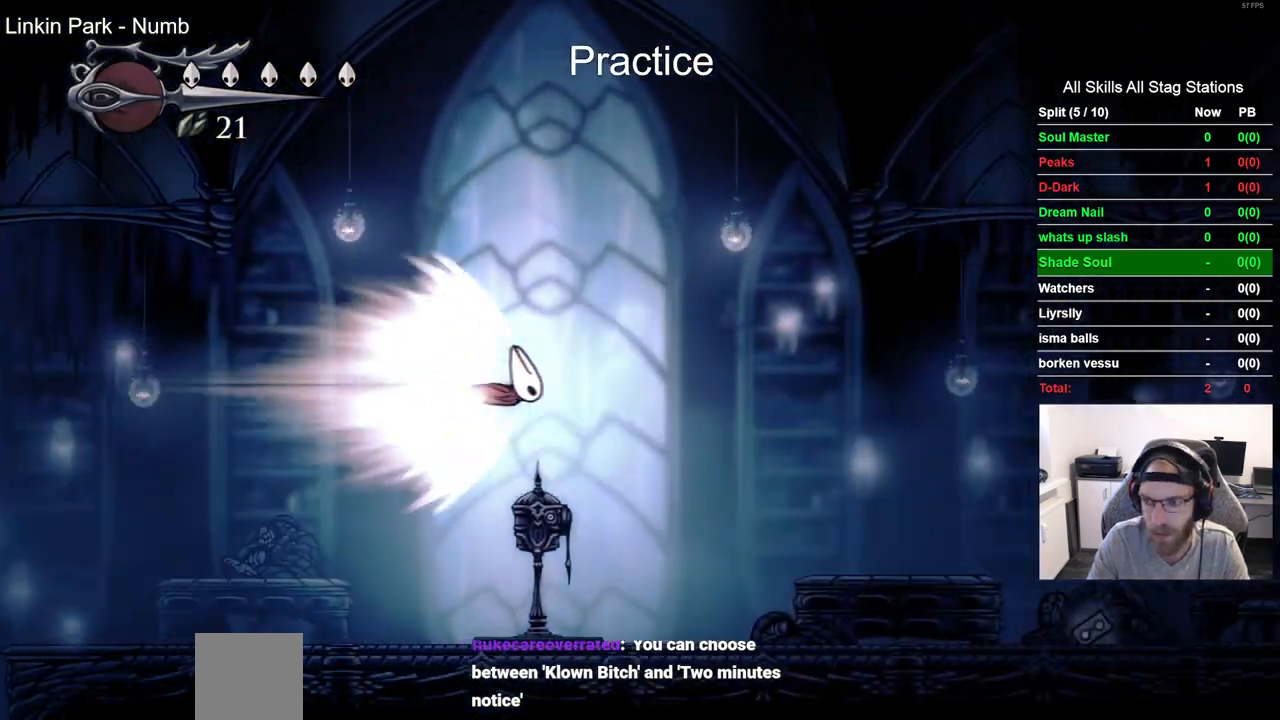
{"buttons": [], "left_stick": "center", "right_stick": "center", "events": []}
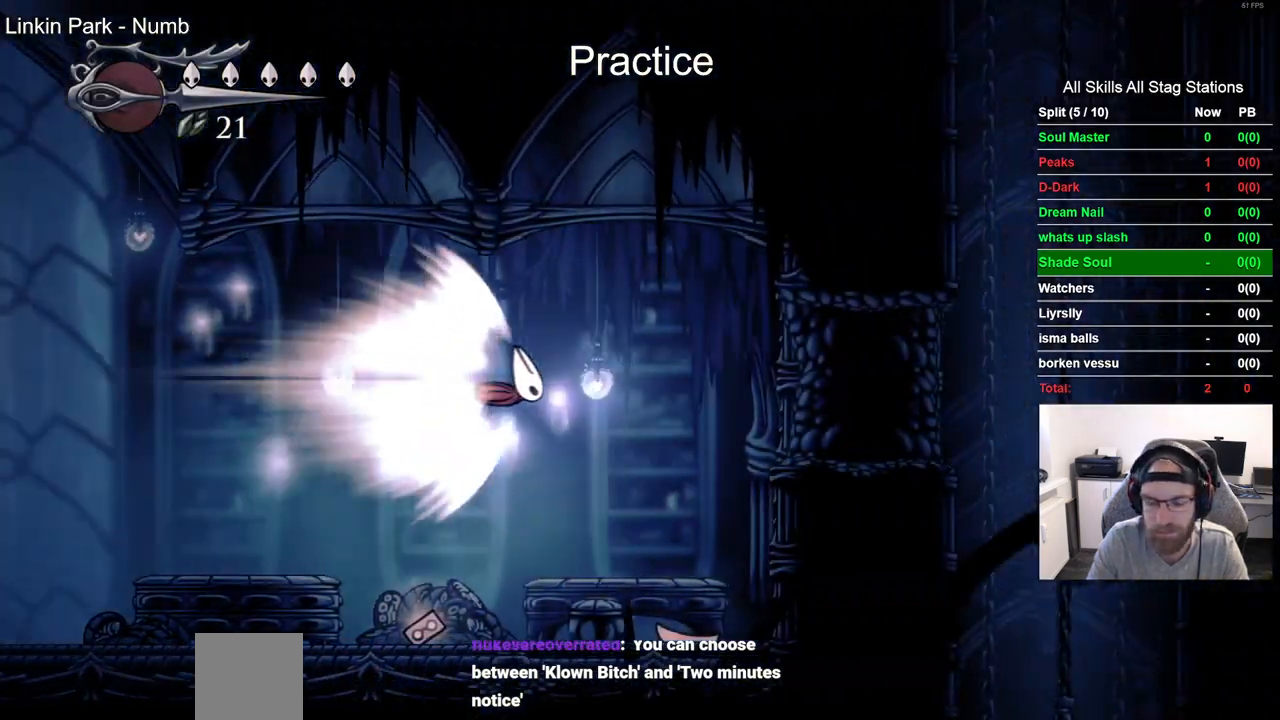
{"buttons": ["DPAD_RIGHT"], "left_stick": "center", "right_stick": "center", "events": [[17, "DPAD_RIGHT", "down"]]}
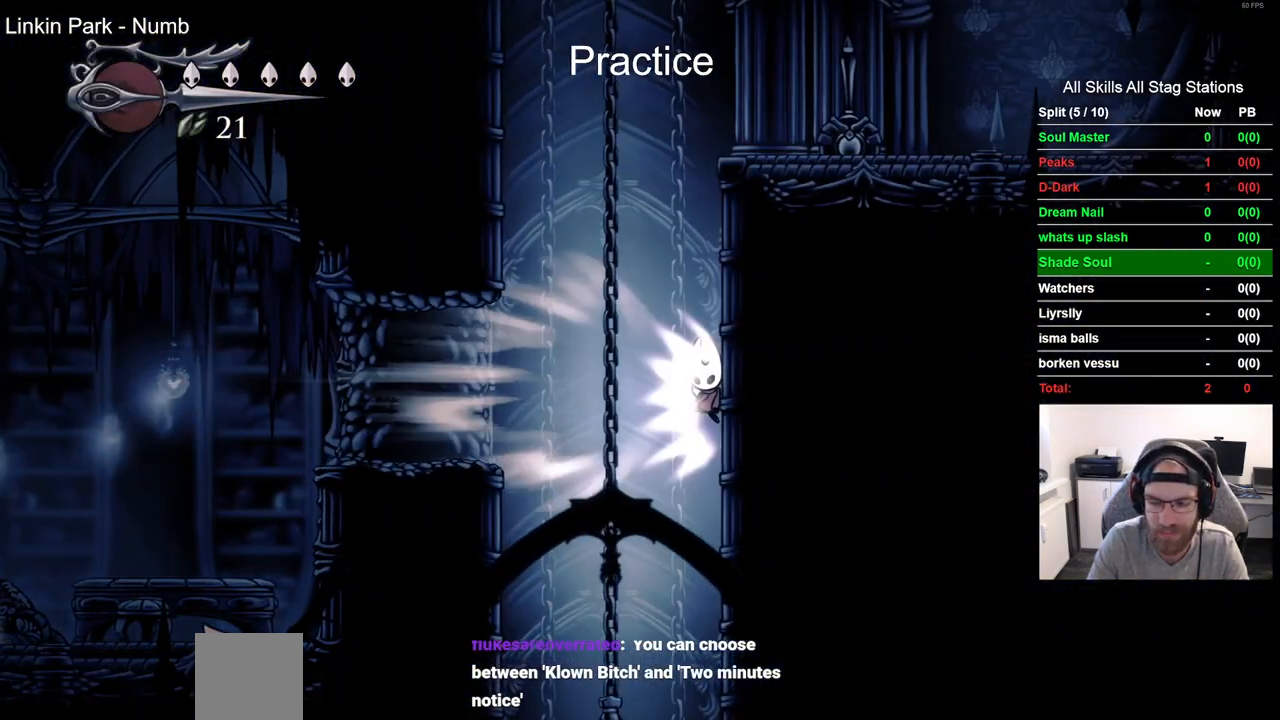
{"buttons": ["CROSS", "DPAD_RIGHT"], "left_stick": "center", "right_stick": "center", "events": [[483, "CROSS", "down"]]}
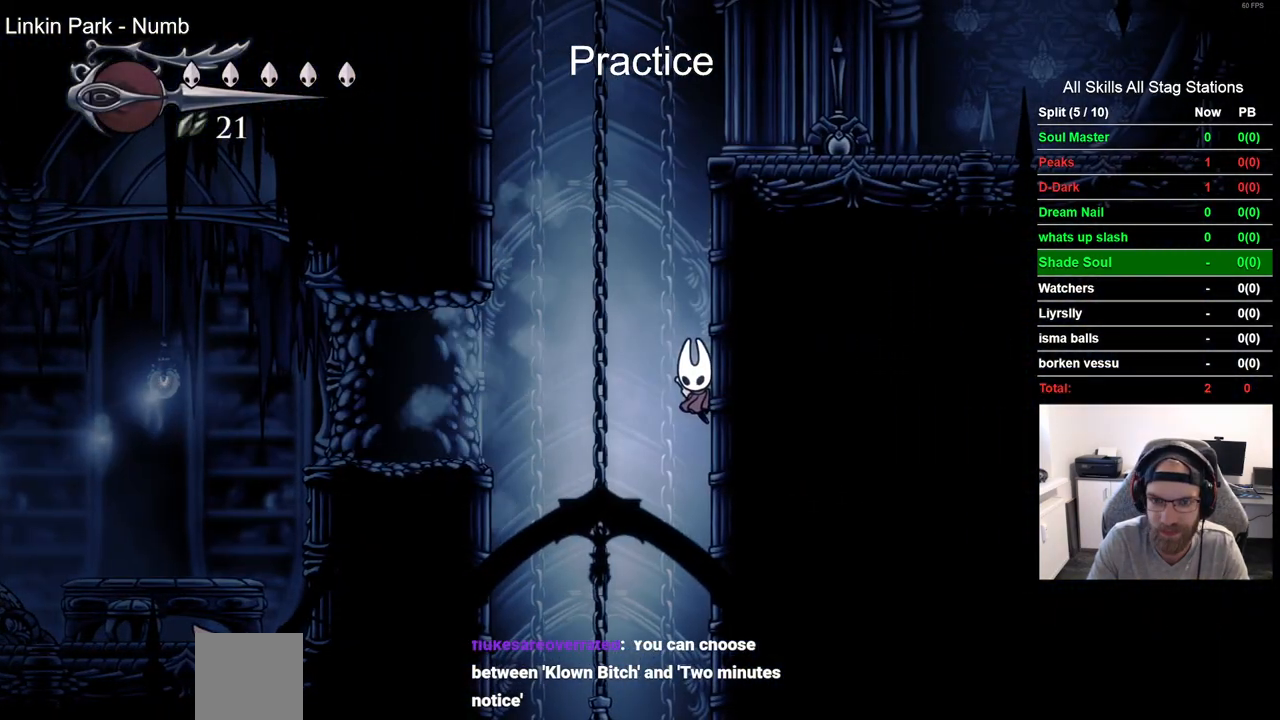
{"buttons": ["CROSS", "DPAD_RIGHT"], "left_stick": "center", "right_stick": "center", "events": []}
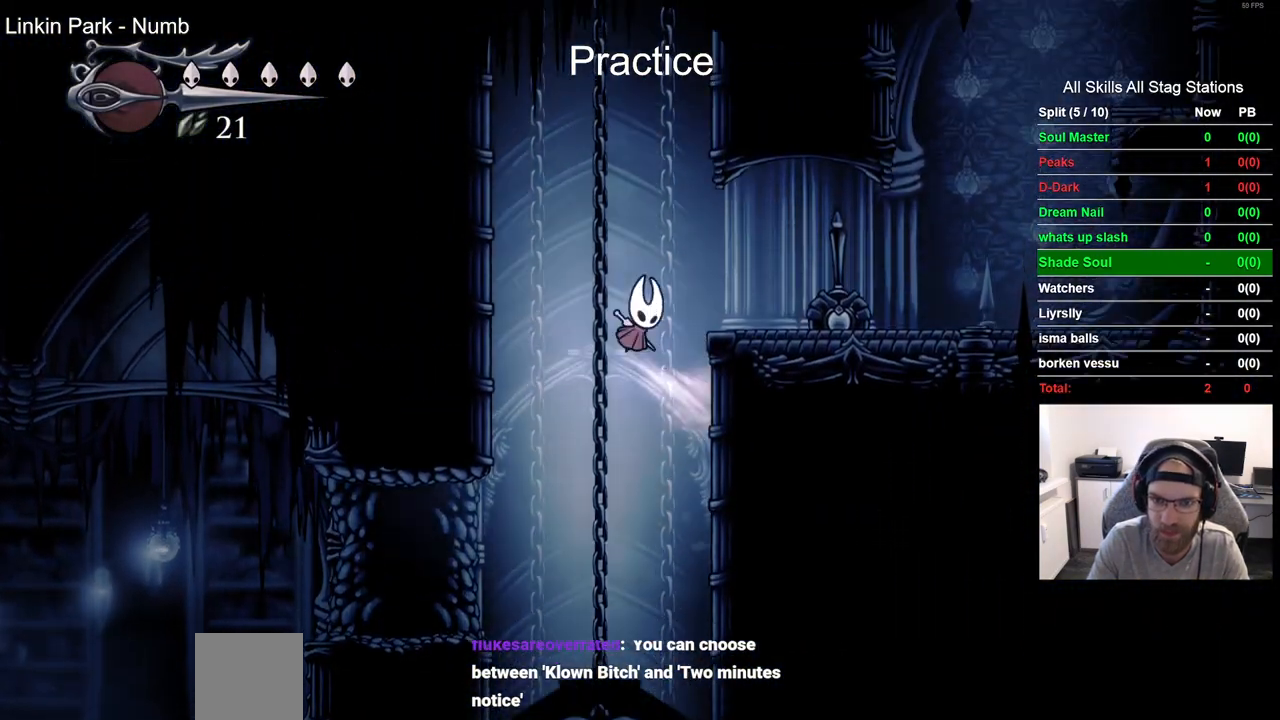
{"buttons": ["DPAD_RIGHT"], "left_stick": "center", "right_stick": "center"}
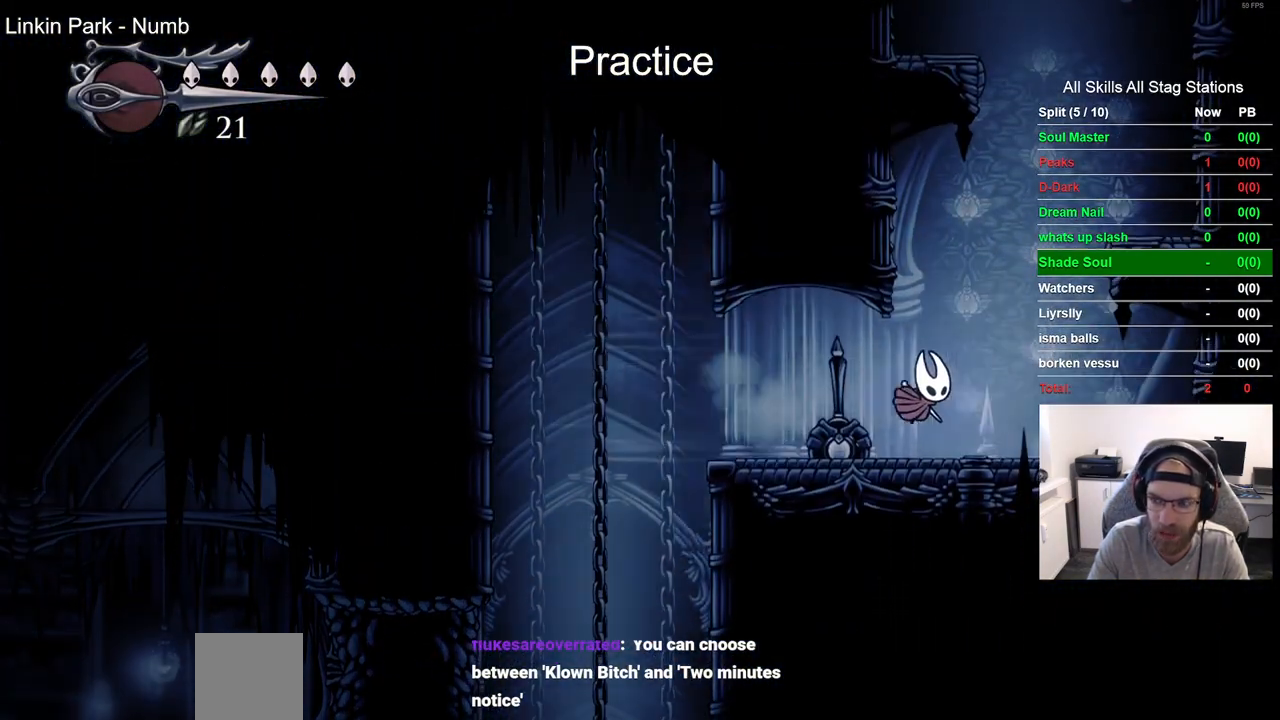
{"buttons": ["CROSS", "DPAD_RIGHT"], "left_stick": "center", "right_stick": "center", "events": [[167, "CROSS", "down"], [183, "DPAD_RIGHT", "up"], [450, "DPAD_RIGHT", "down"]]}
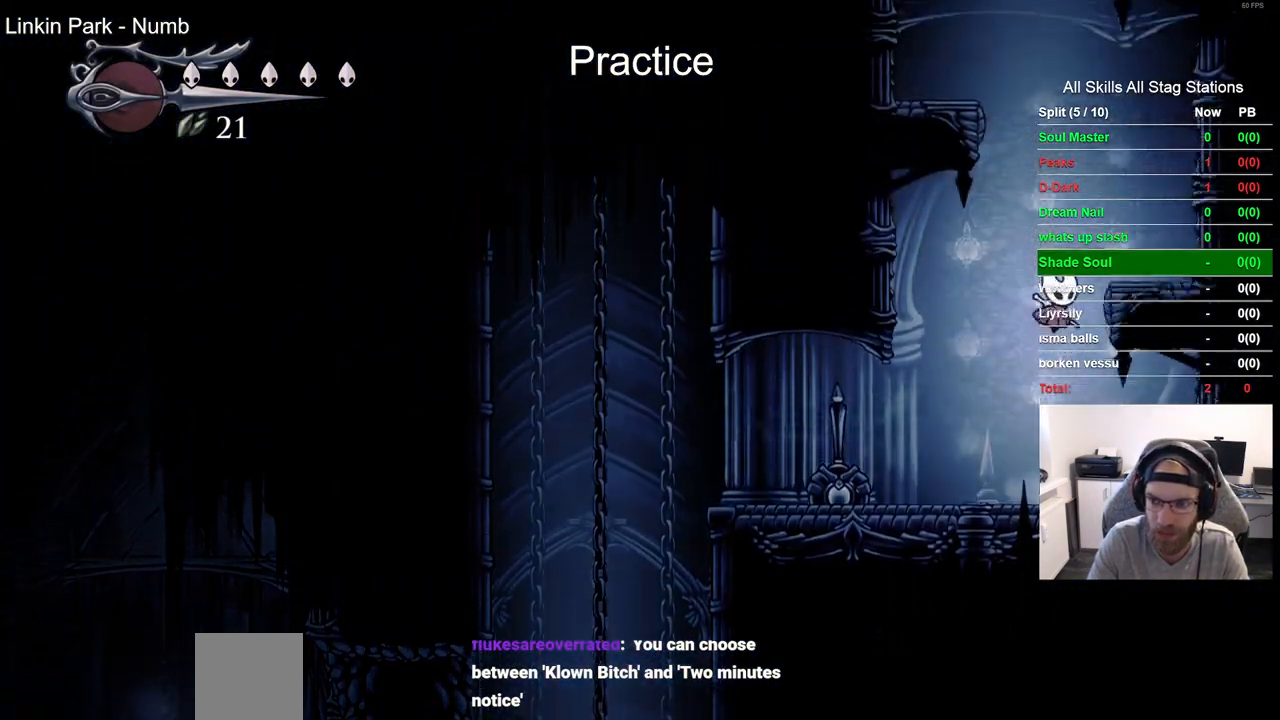
{"buttons": ["CROSS", "DPAD_LEFT"], "left_stick": "center", "right_stick": "center", "events": [[217, "DPAD_RIGHT", "up"], [317, "DPAD_LEFT", "down"]]}
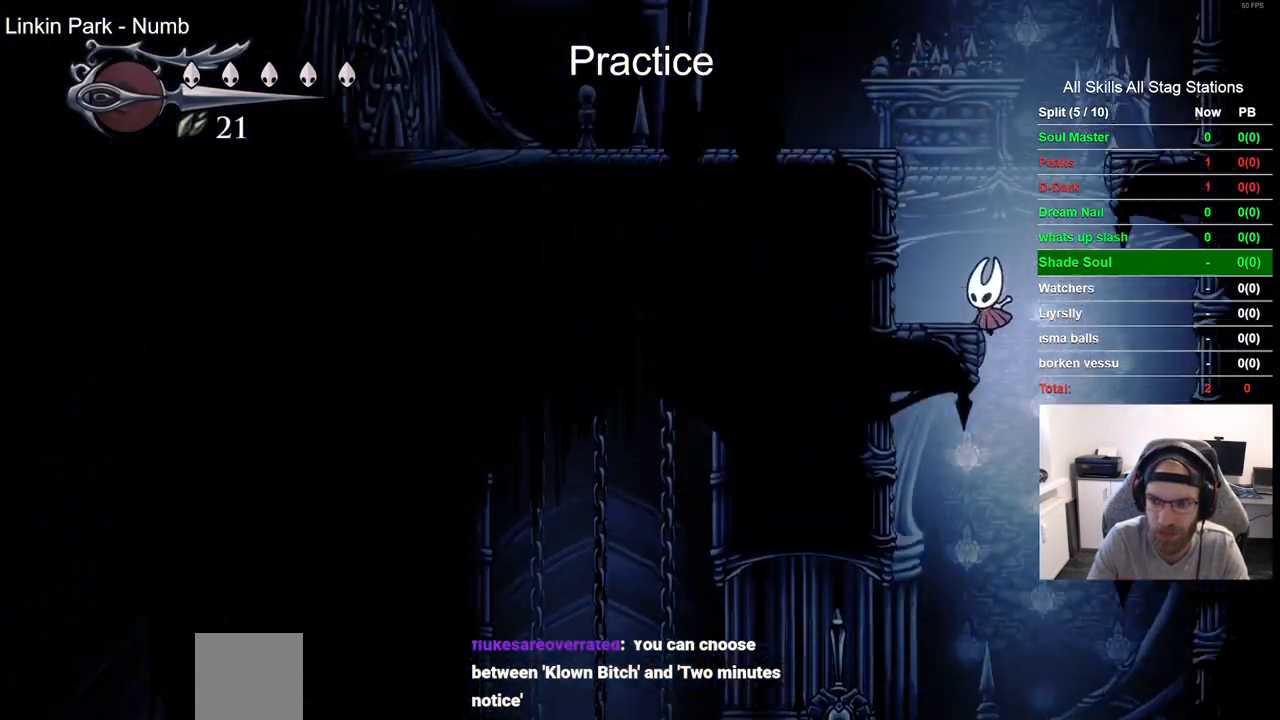
{"buttons": ["CROSS", "DPAD_LEFT"], "left_stick": "center", "right_stick": "center", "events": [[50, "CROSS", "up"], [217, "CROSS", "down"]]}
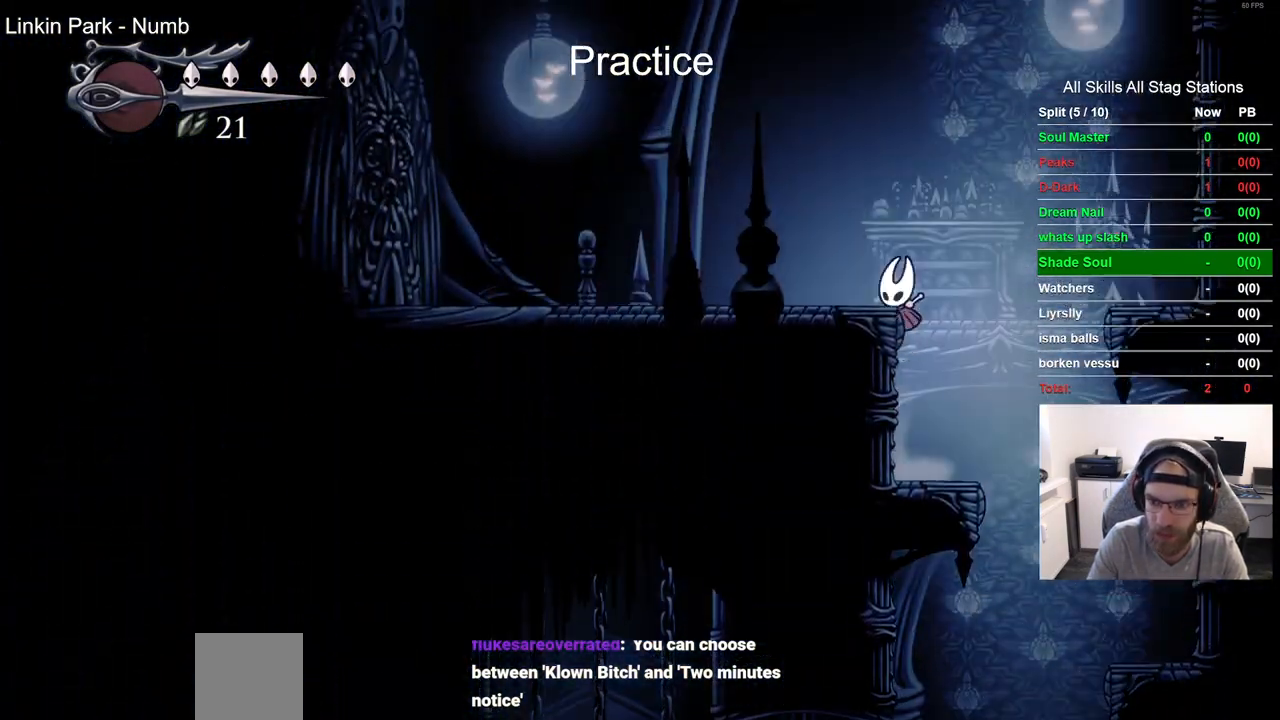
{"buttons": ["DPAD_LEFT"], "left_stick": "center", "right_stick": "center"}
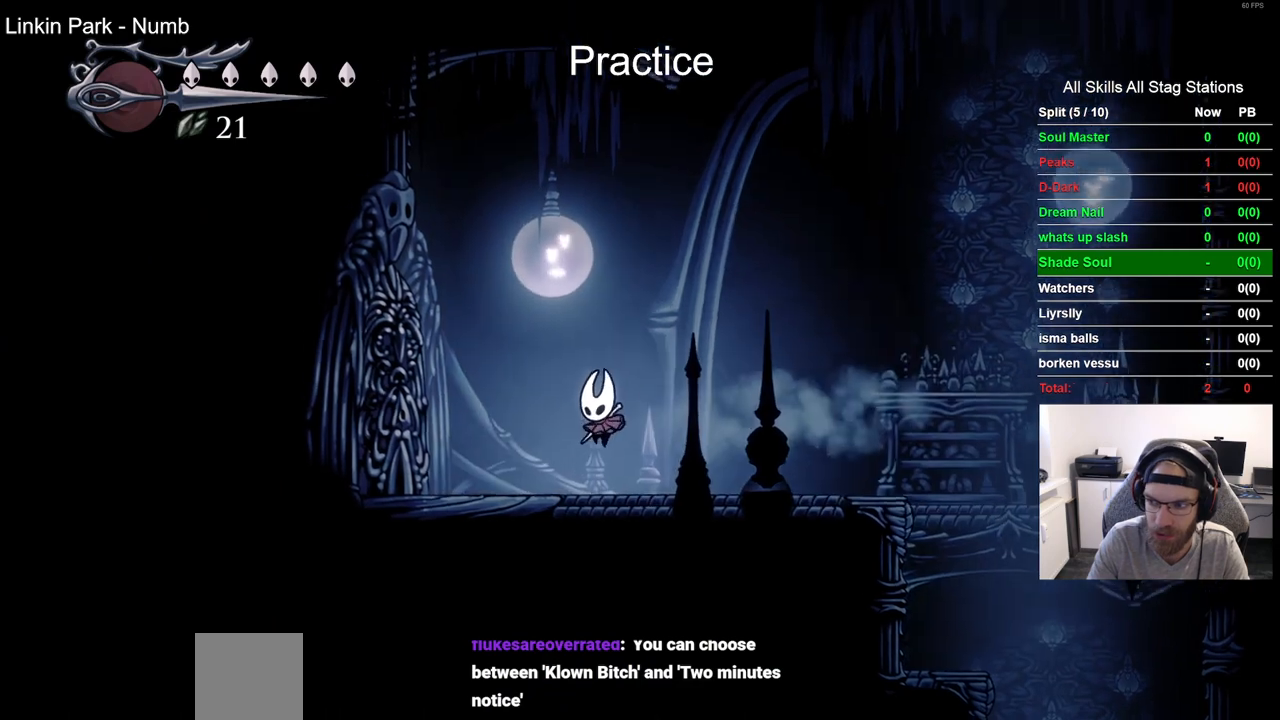
{"buttons": ["DPAD_UP"], "left_stick": "center", "right_stick": "center", "events": [[417, "DPAD_LEFT", "up"], [417, "DPAD_UP", "down"]]}
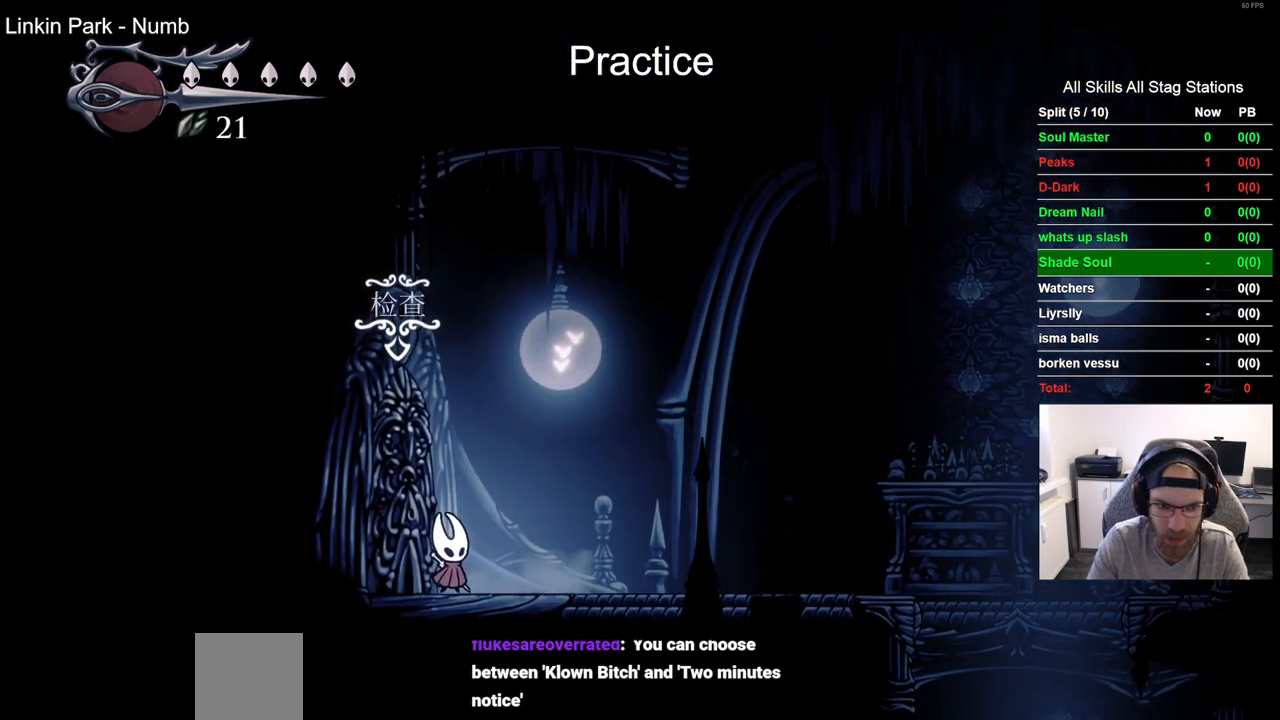
{"buttons": [], "left_stick": "center", "right_stick": "center", "events": [[117, "DPAD_UP", "up"]]}
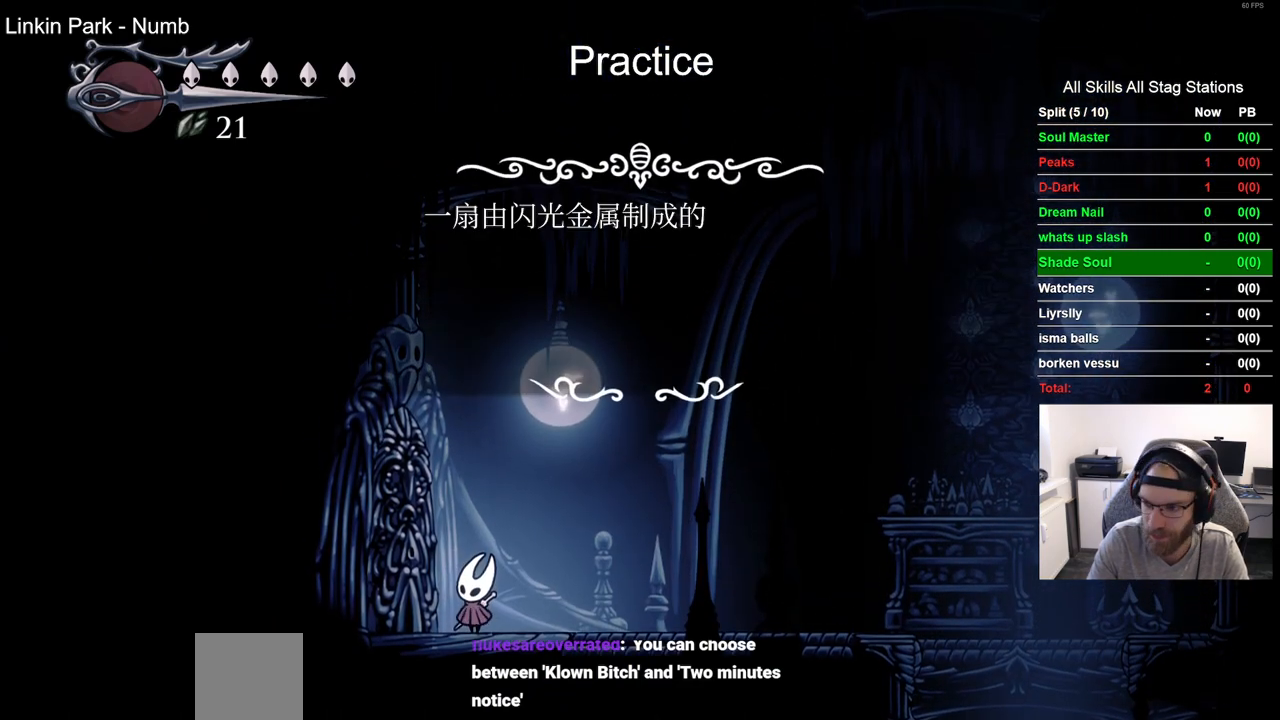
{"buttons": ["DPAD_LEFT"], "left_stick": "center", "right_stick": "center", "events": [[400, "DPAD_LEFT", "down"]]}
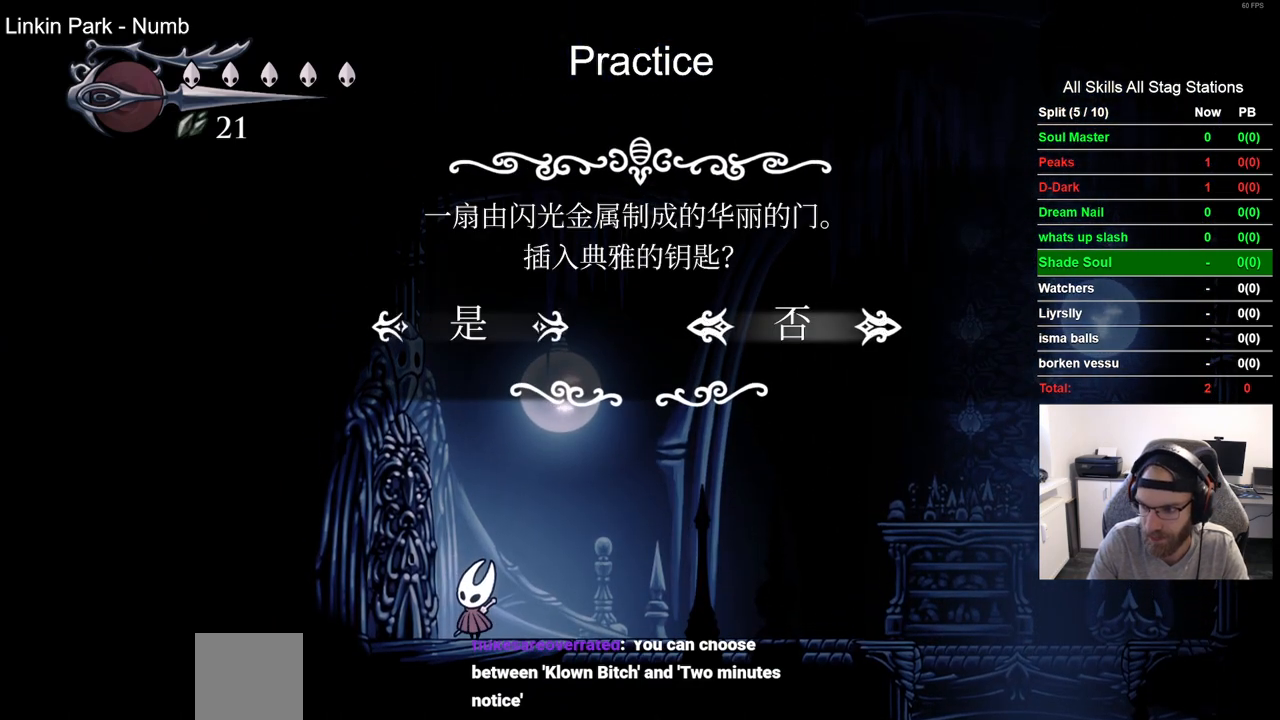
{"buttons": [], "left_stick": "center", "right_stick": "center", "events": [[17, "DPAD_LEFT", "up"], [133, "CROSS", "down"], [233, "CROSS", "up"]]}
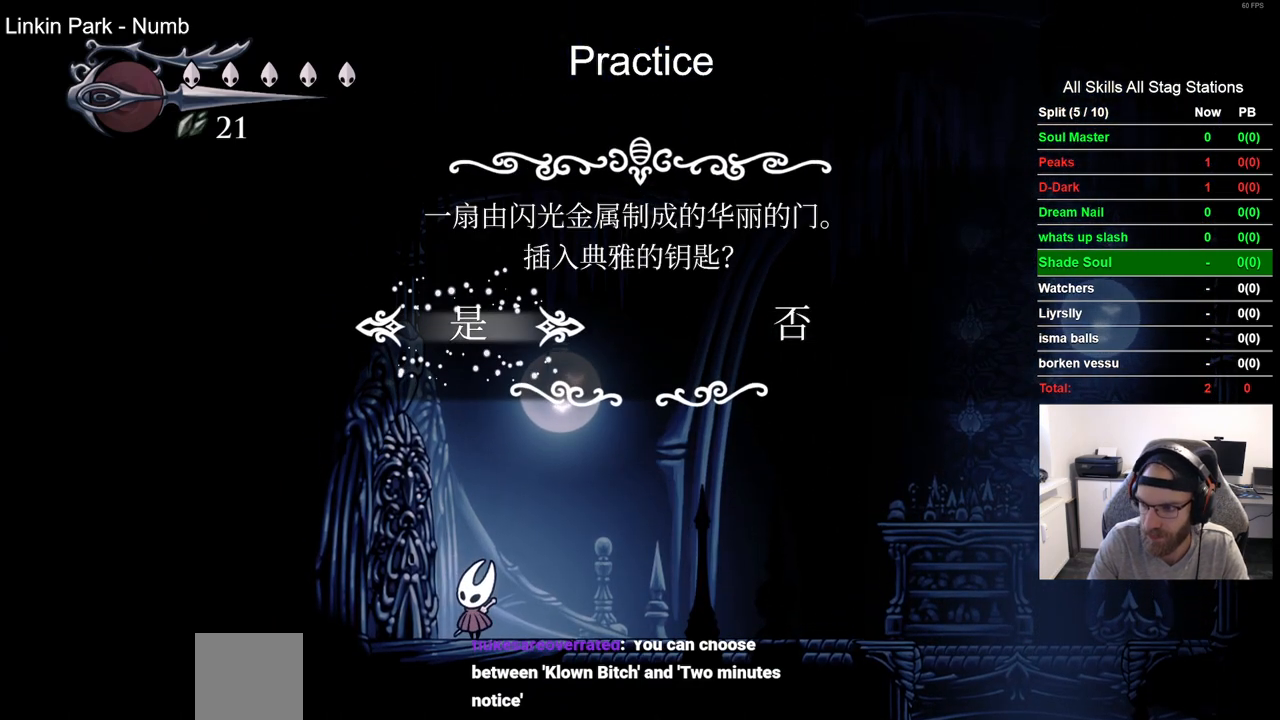
{"buttons": [], "left_stick": "center", "right_stick": "center", "events": []}
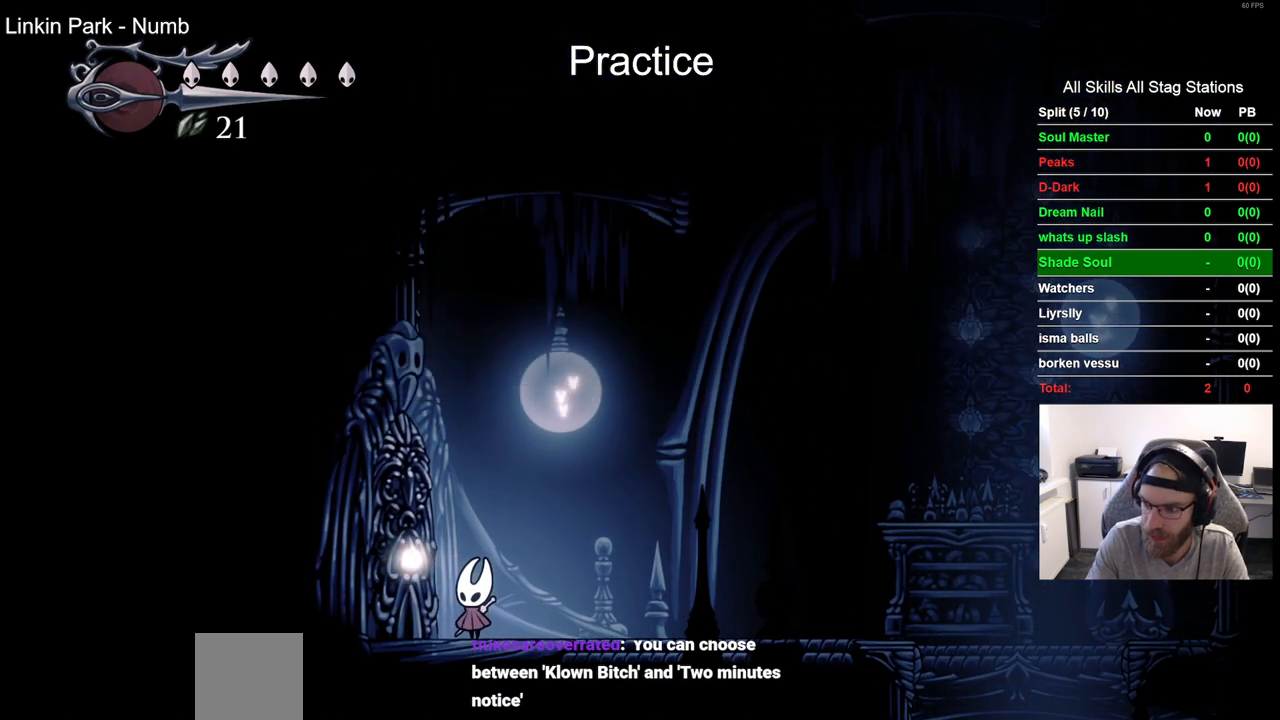
{"buttons": [], "left_stick": "center", "right_stick": "center", "events": []}
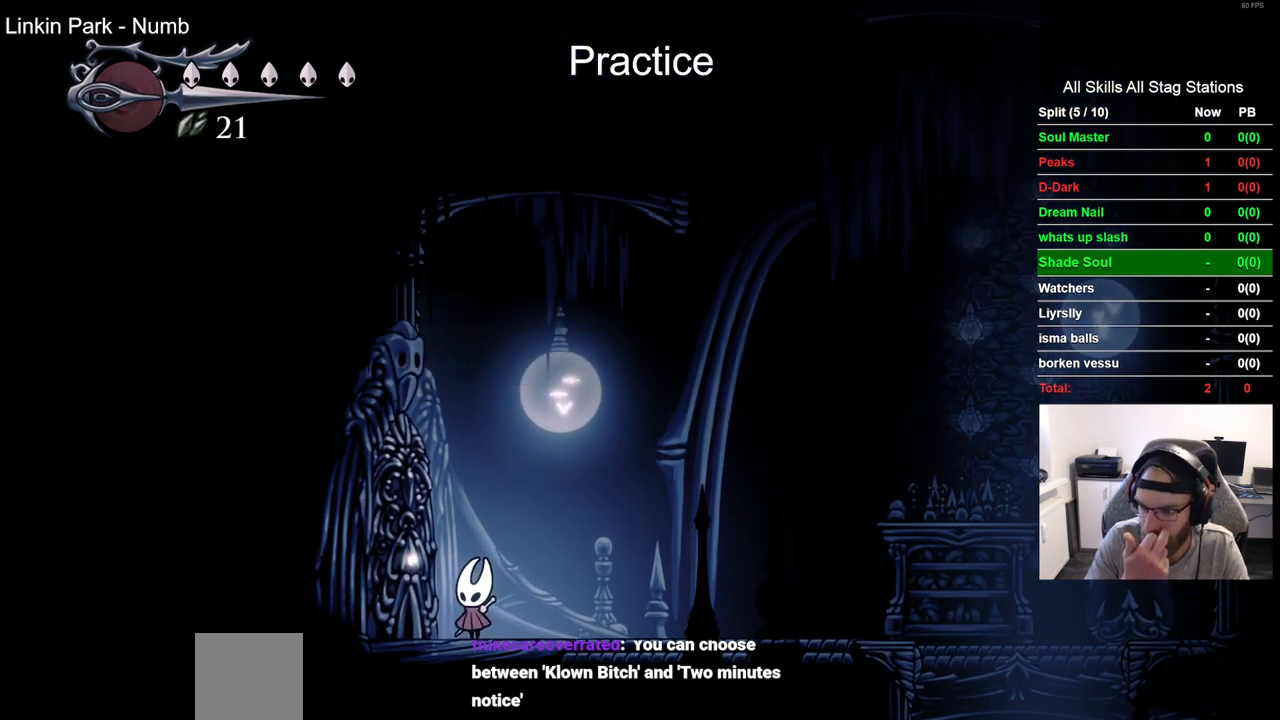
{"buttons": [], "left_stick": "center", "right_stick": "center", "events": []}
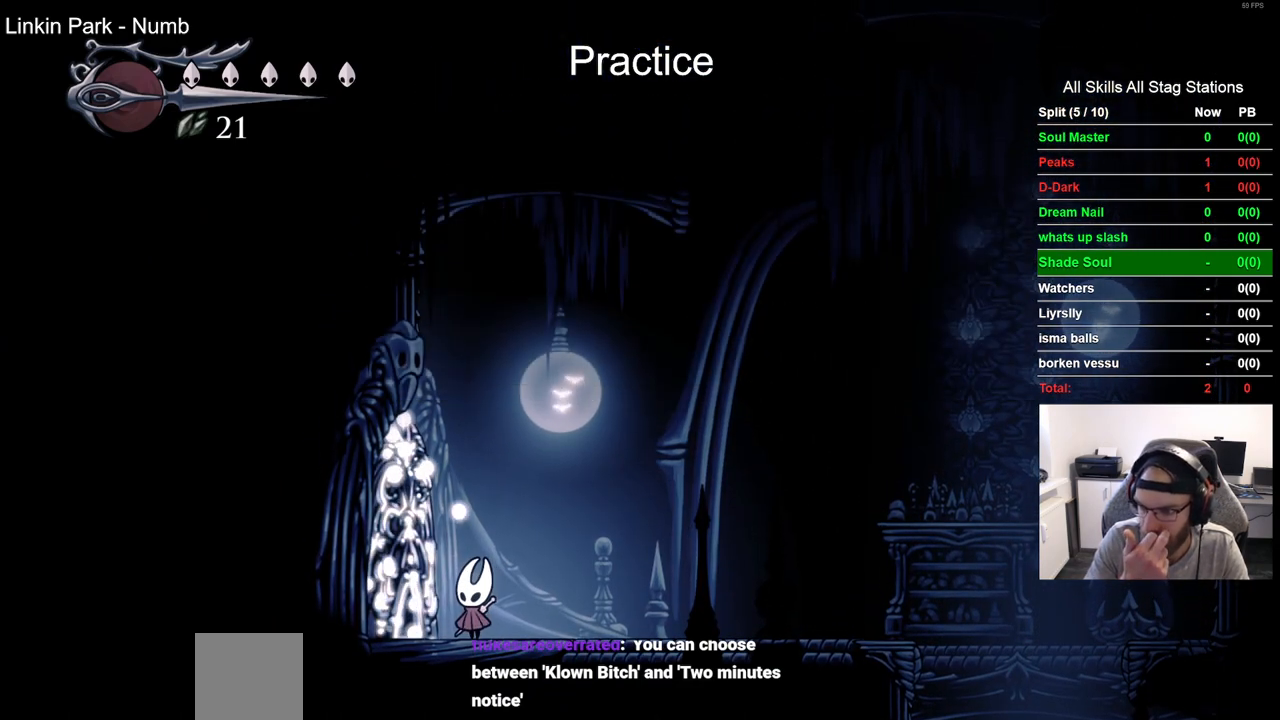
{"buttons": ["DPAD_LEFT"], "left_stick": "center", "right_stick": "center", "events": [[400, "DPAD_LEFT", "down"]]}
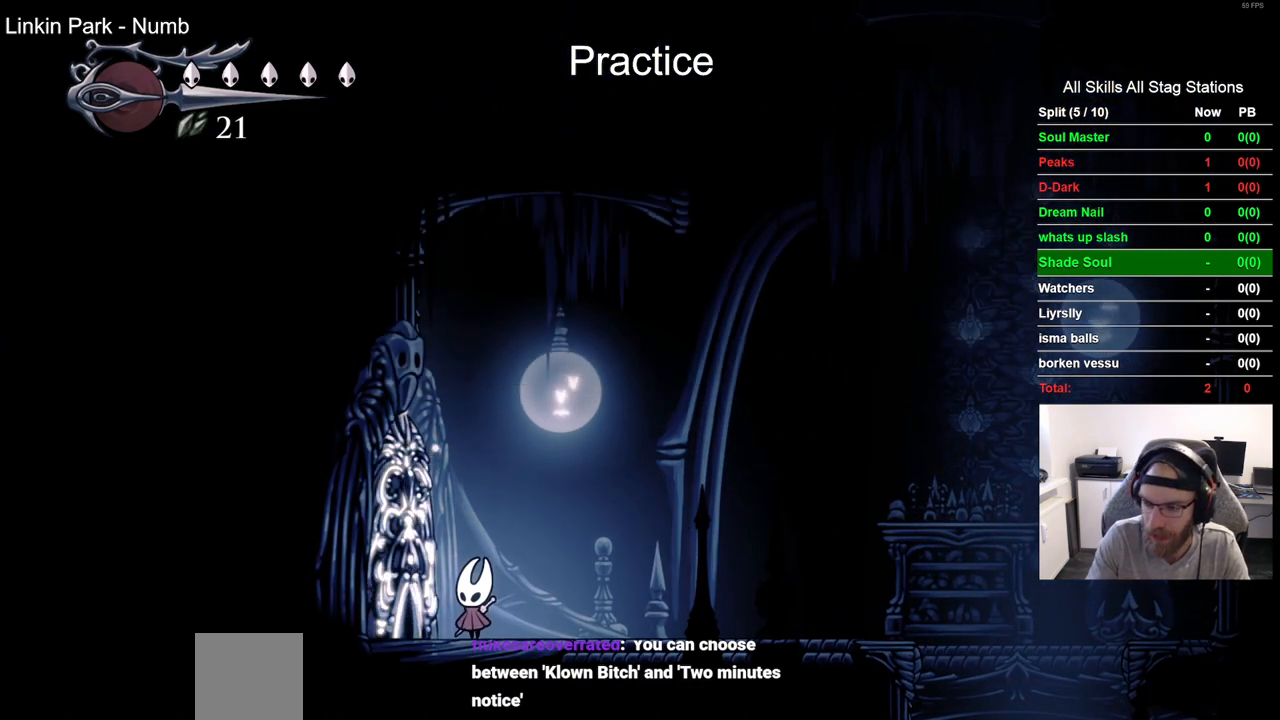
{"buttons": ["DPAD_LEFT"], "left_stick": "center", "right_stick": "center", "events": []}